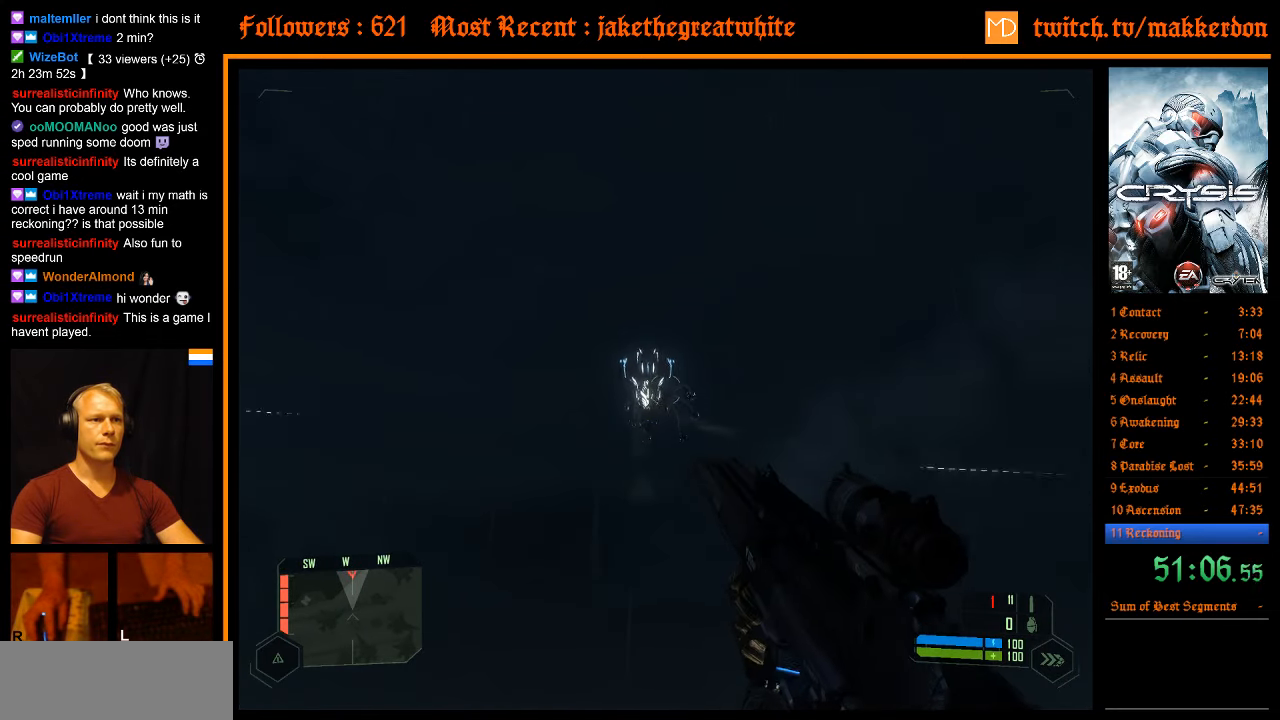
Gameplay with keyboard and mouse; each line is a JSON object with the keys and mouse buttons held at the frame after it. "events" lists presses ("down") and releases ("up") of ".", "/", "1", "2", "3", "4", "5", "6", "7", "8", "a", "alt", "b", "c", "caps_lock", "ctrl", "d", "down", "e", "equals", "escape", "f", "f1", "f2", "f3", "f4", "f5", "f6", "f7", "f8", "g", "h", "left", "minus", "num0", "num1", "num2", "num3", "num4", "num5", "num6", "num7", "num8", "num9", "q", "r", "return", "right", "s", "shift", "space", "super", "t", "tab", "tilde", "u", "up", "v", "w", "x", "y", "z", "mouse_left" and "mouse_right" between this image and that frame as [ms after this image, input, new state], when the widget could be followed in between. "mouse_left", "mouse_right" = the "left", "right" buttons of the "mouse" list. No other keys are recorded. Mouse movement is not recorded. Not read: other_keys.
{"keys": ["d", "s"], "mouse": ["left"], "events": [[267, "mouse_left", "down"], [400, "d", "down"], [400, "s", "down"], [450, "mouse_left", "up"], [500, "mouse_left", "down"]]}
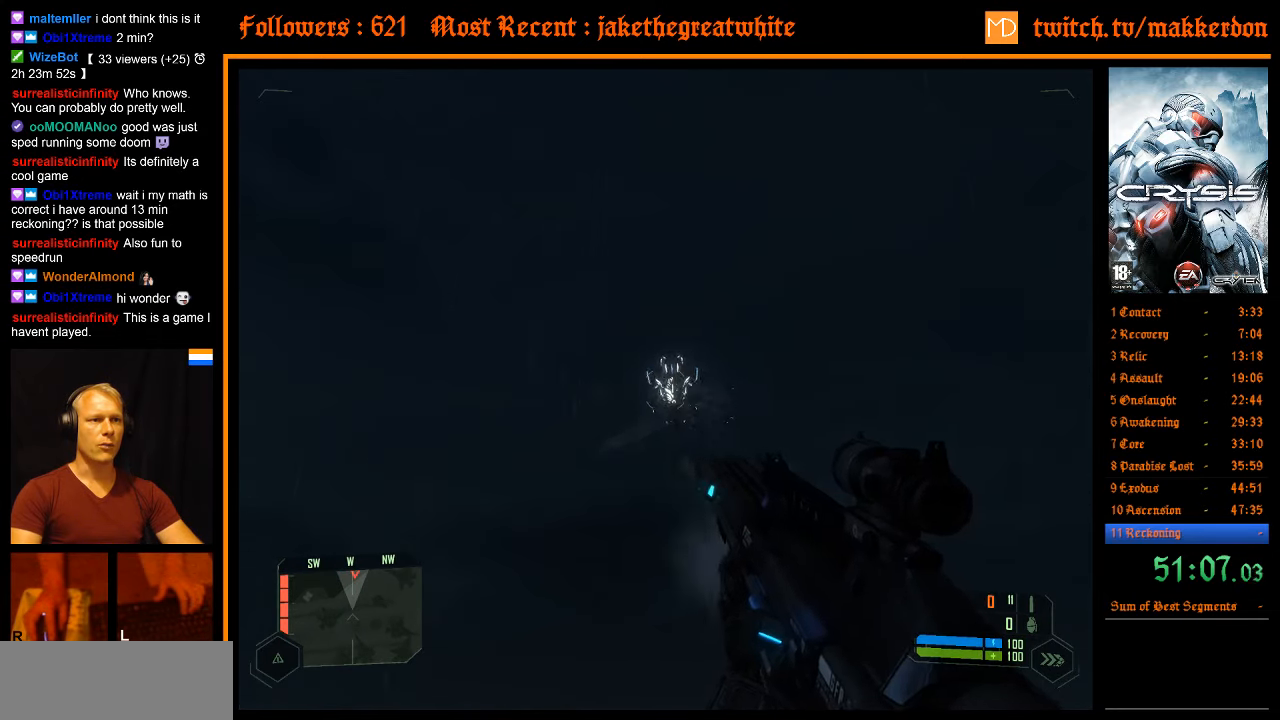
{"keys": ["d", "w"], "mouse": [], "events": [[83, "mouse_left", "up"], [133, "mouse_left", "down"], [233, "mouse_left", "up"], [317, "s", "up"], [467, "w", "down"]]}
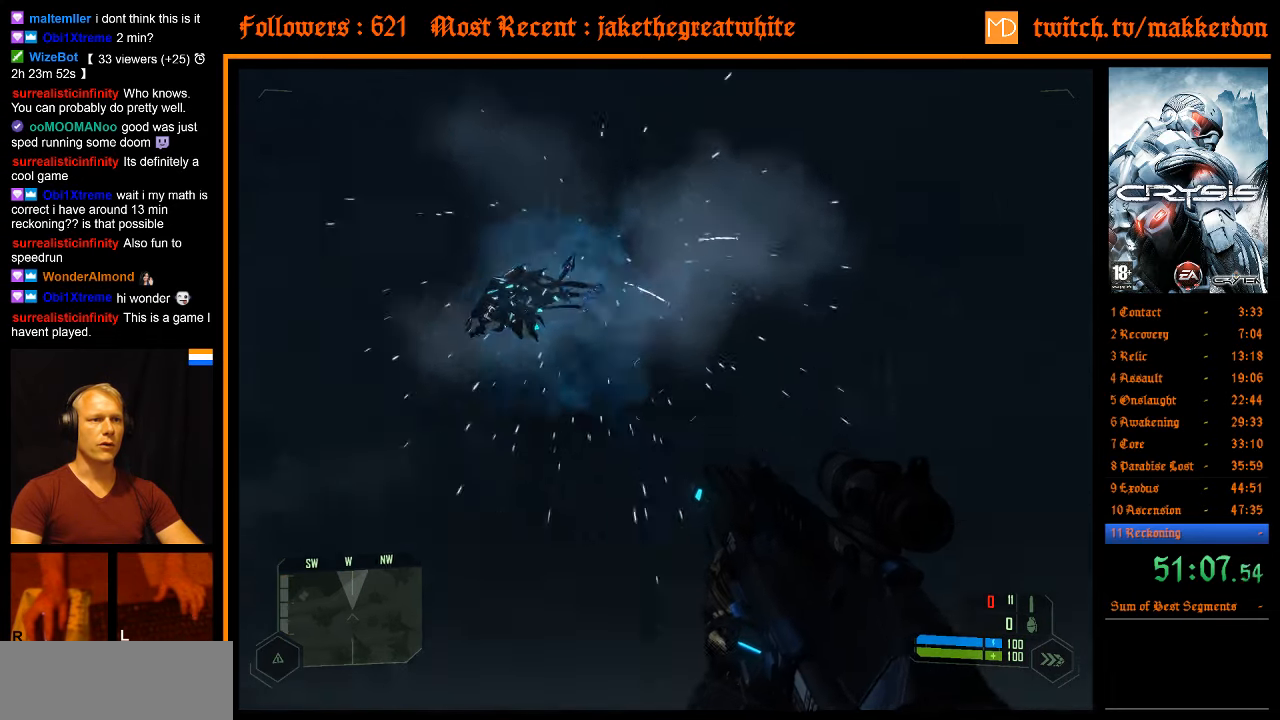
{"keys": ["w"], "mouse": [], "events": [[67, "d", "up"], [150, "r", "down"], [300, "r", "up"], [333, "r", "down"], [483, "r", "up"]]}
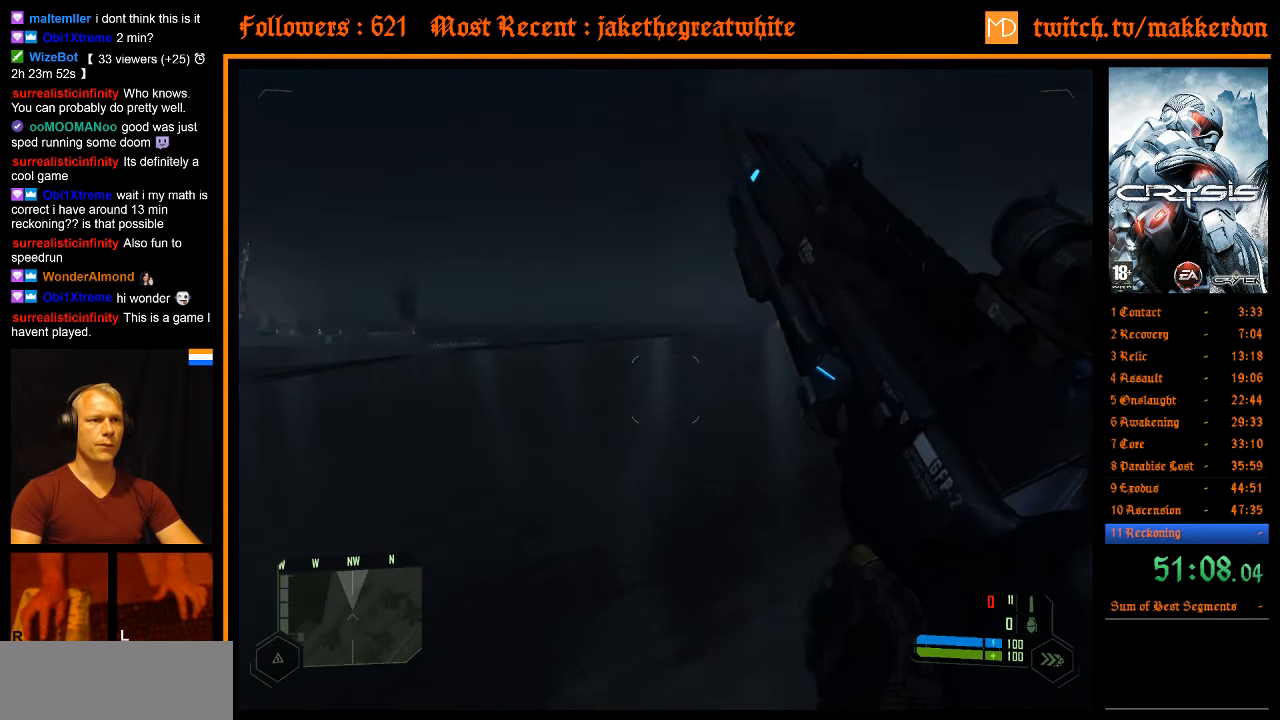
{"keys": ["d"], "mouse": [], "events": [[267, "d", "down"], [400, "w", "up"]]}
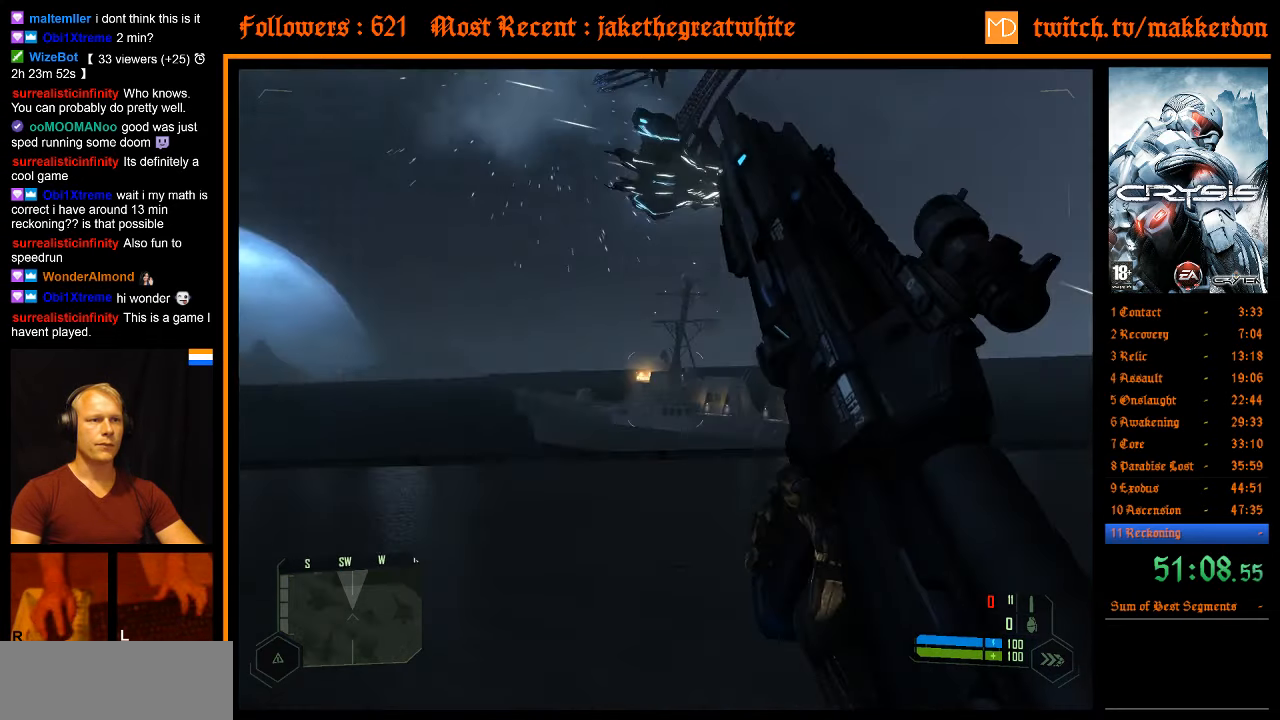
{"keys": ["d"], "mouse": [], "events": []}
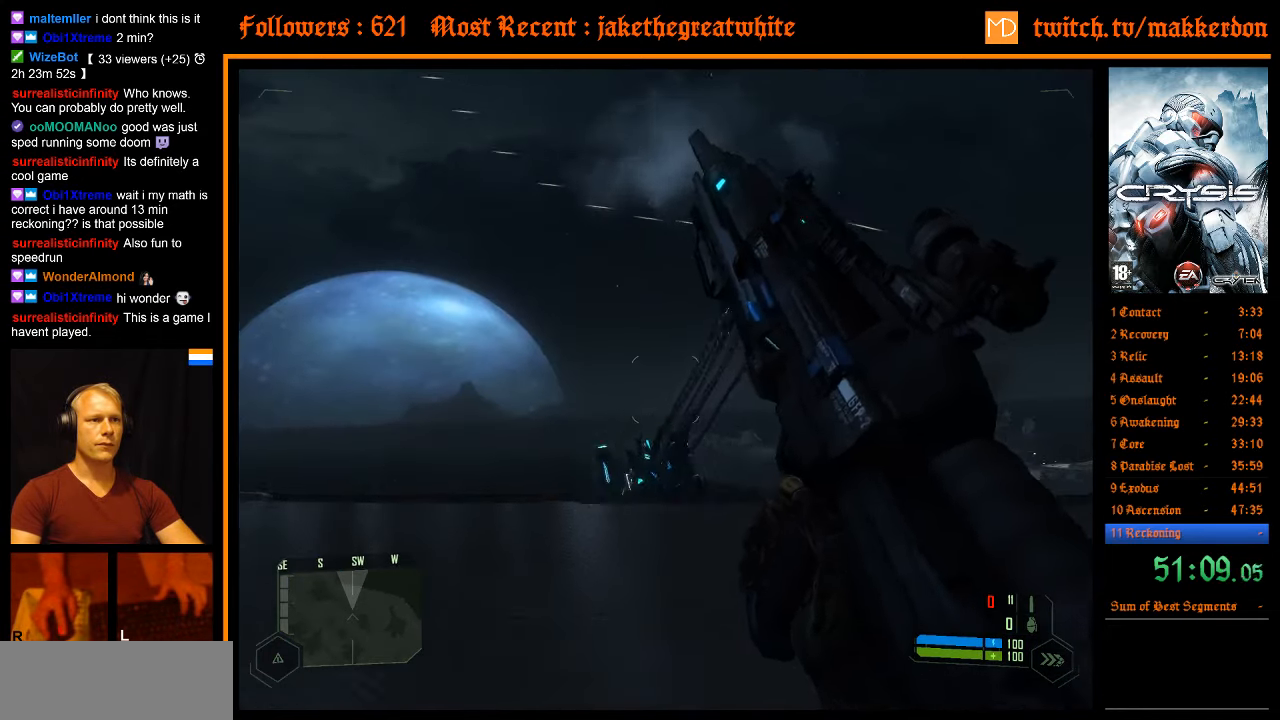
{"keys": ["shift", "w"], "mouse": [], "events": [[100, "w", "down"], [150, "d", "up"], [250, "shift", "down"]]}
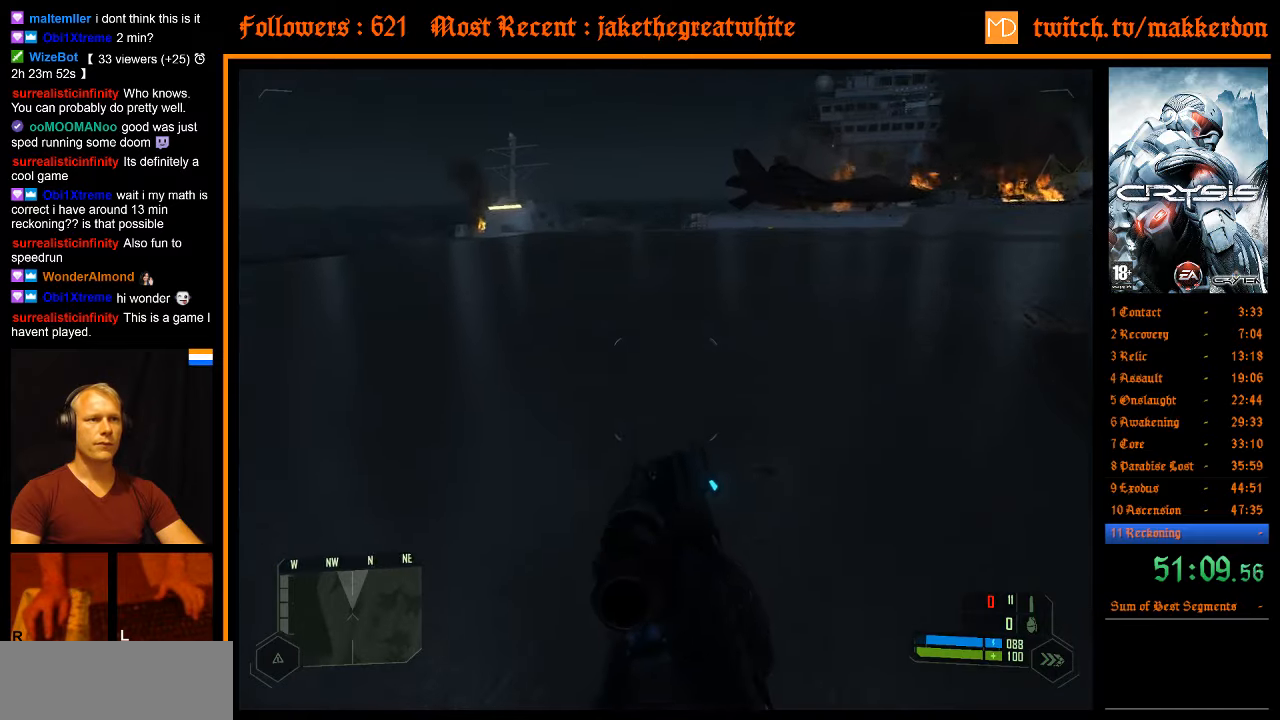
{"keys": ["shift", "w"], "mouse": [], "events": []}
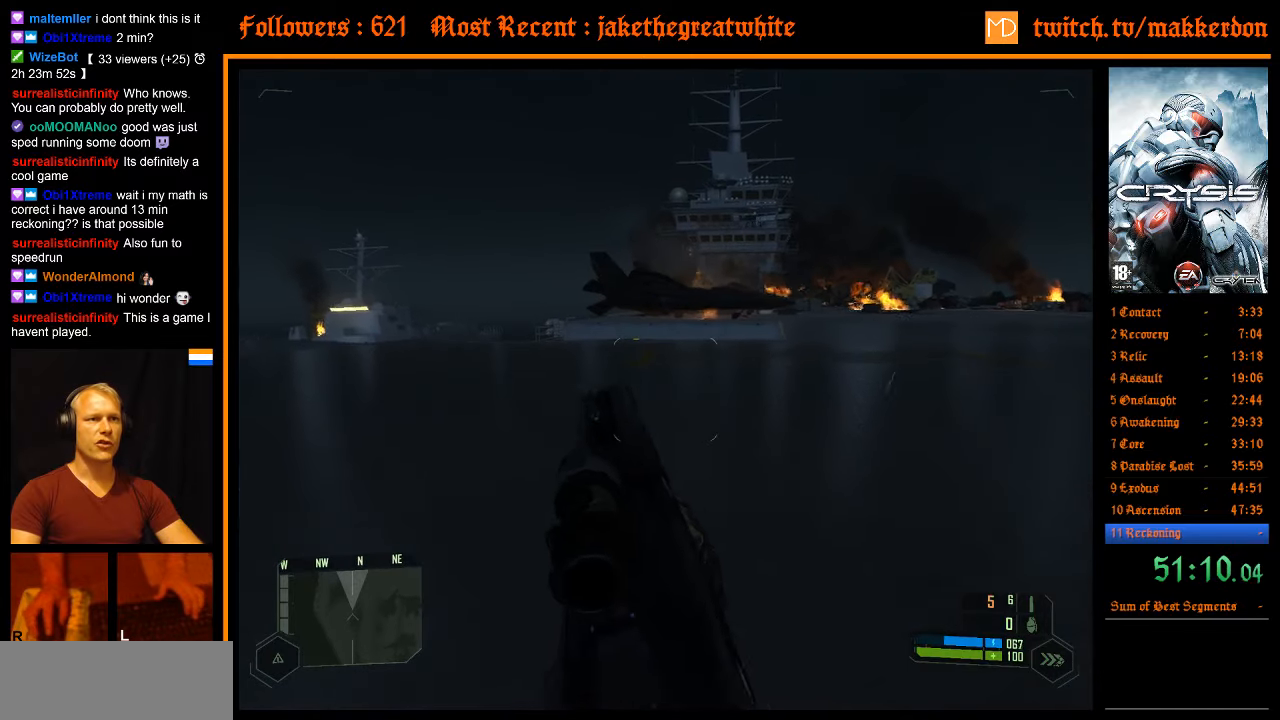
{"keys": ["shift", "w"], "mouse": [], "events": []}
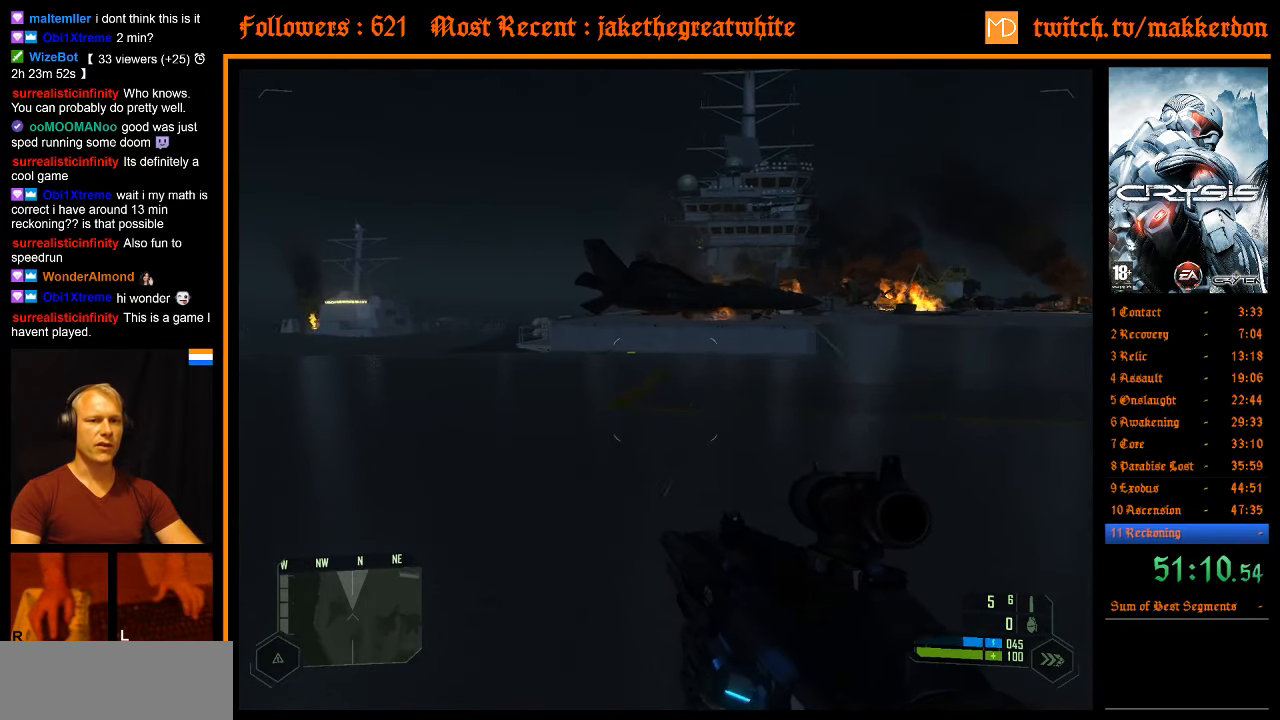
{"keys": ["w"], "mouse": [], "events": [[100, "shift", "up"]]}
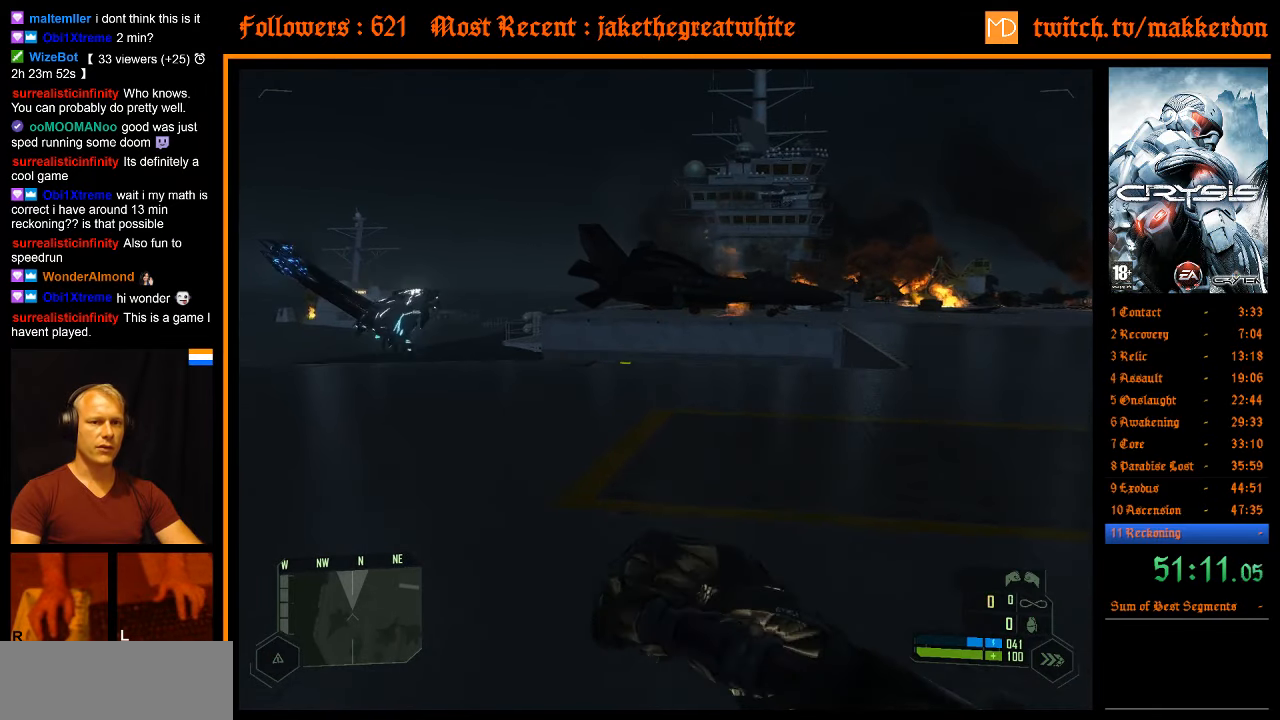
{"keys": ["w"], "mouse": [], "events": []}
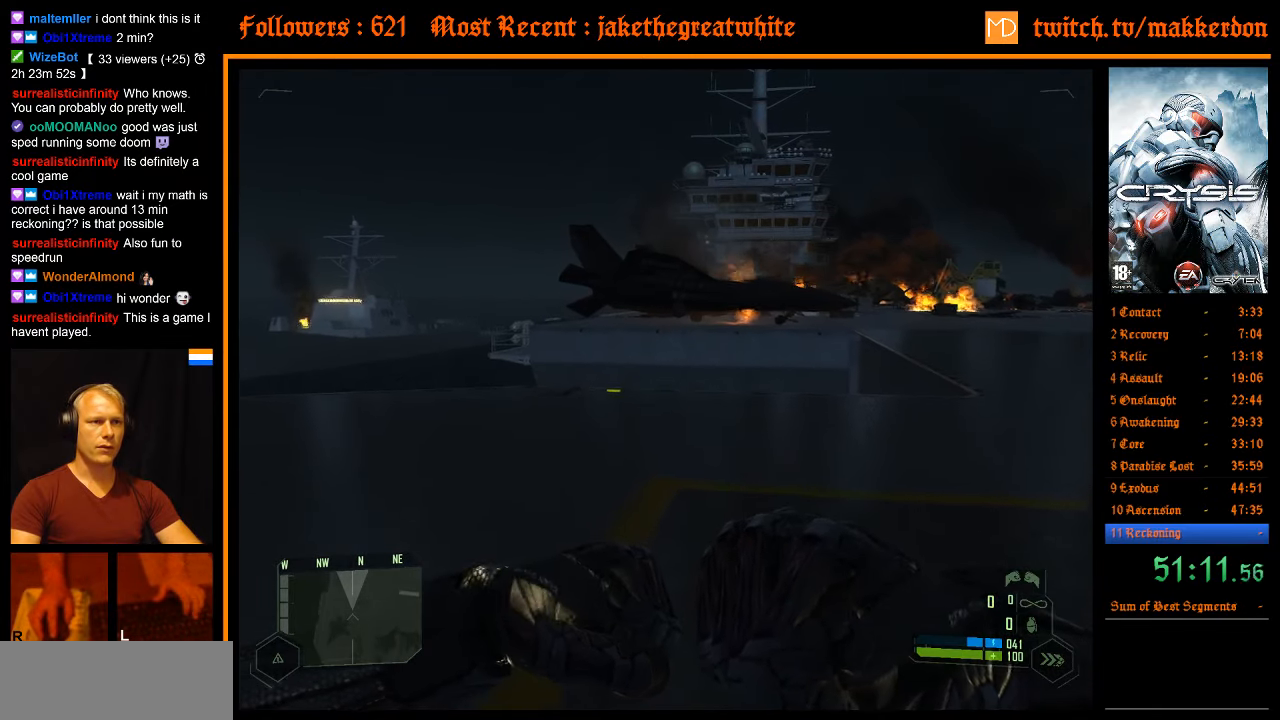
{"keys": ["a", "w"], "mouse": [], "events": [[417, "a", "down"]]}
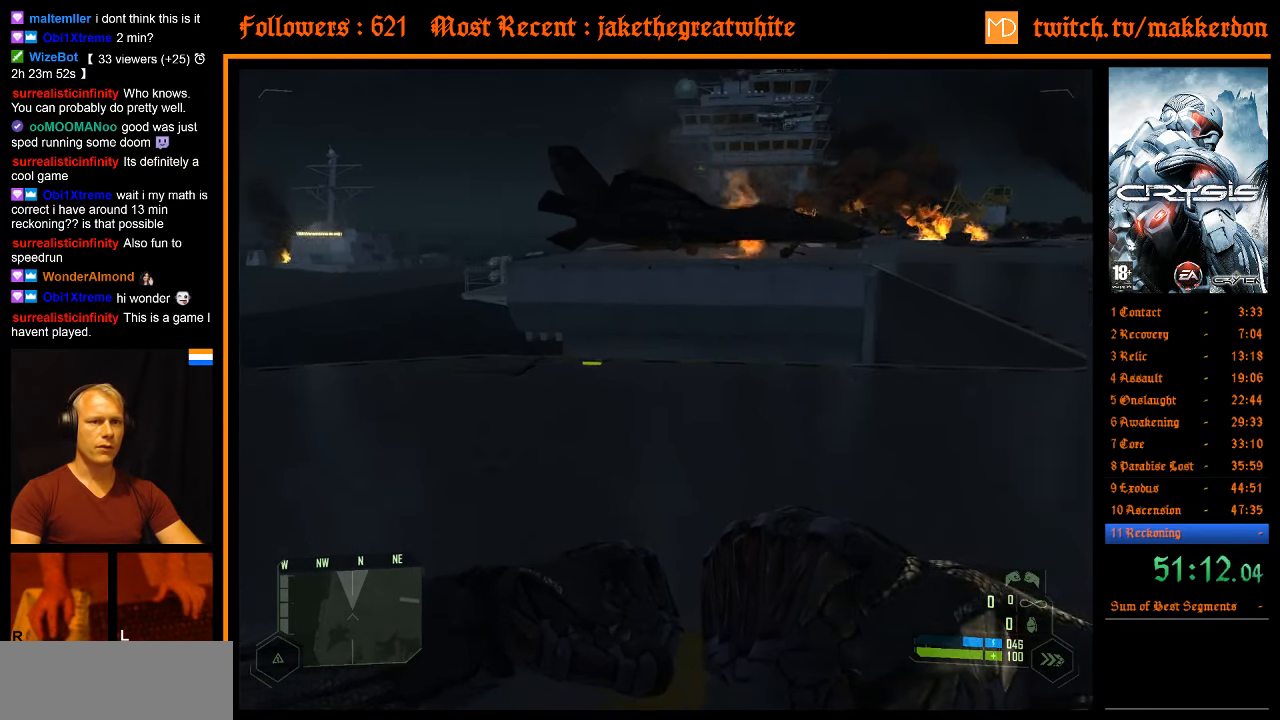
{"keys": ["a", "w"], "mouse": [], "events": []}
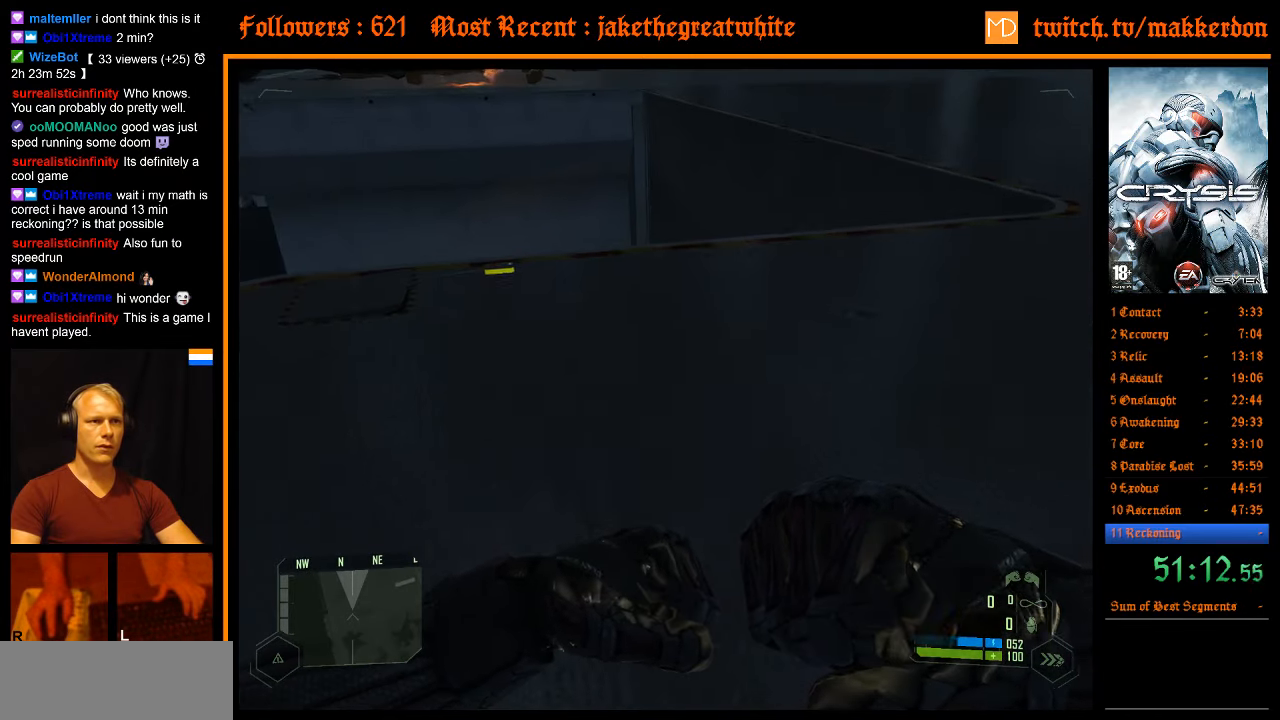
{"keys": ["w"], "mouse": [], "events": [[17, "a", "up"]]}
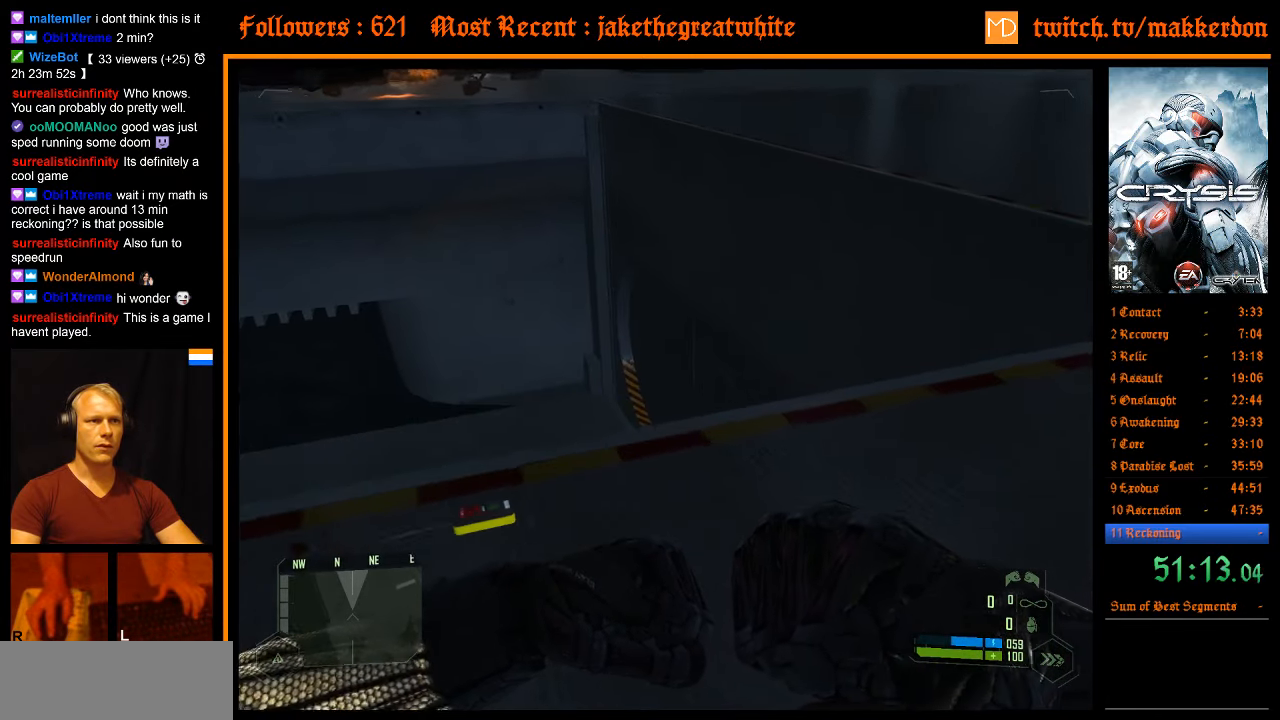
{"keys": [], "mouse": [], "events": [[184, "w", "up"]]}
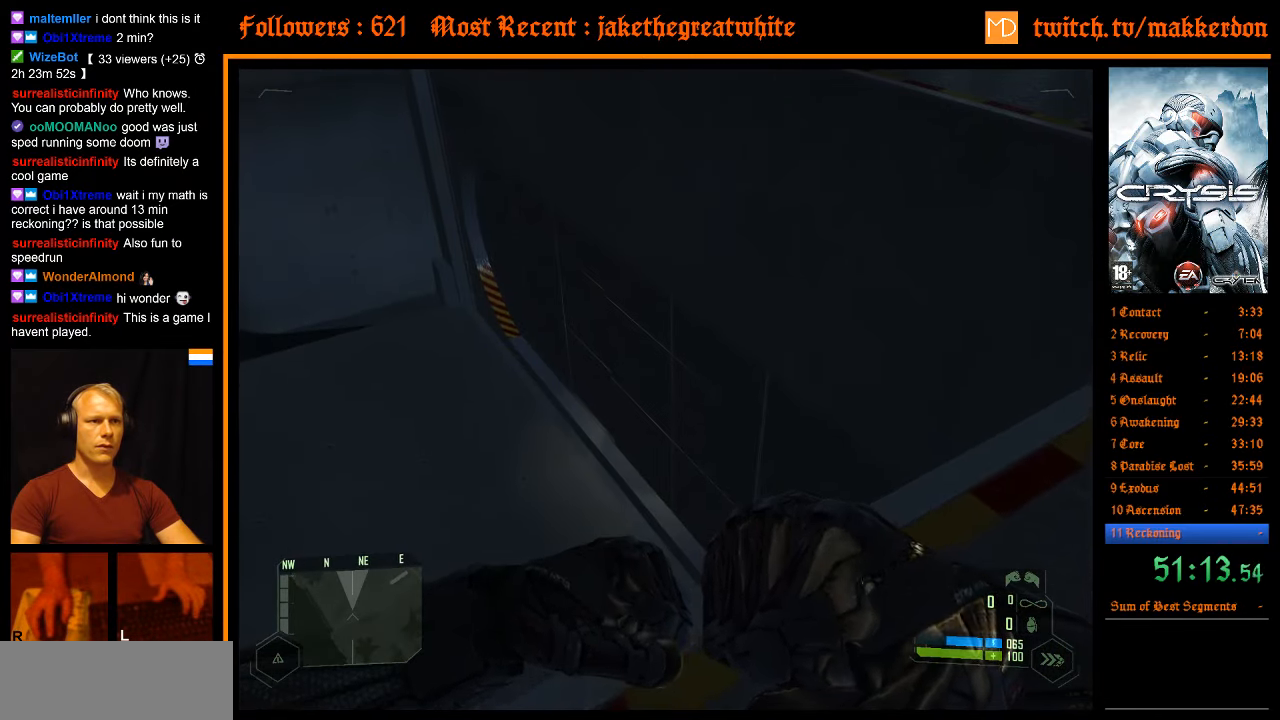
{"keys": [], "mouse": [], "events": []}
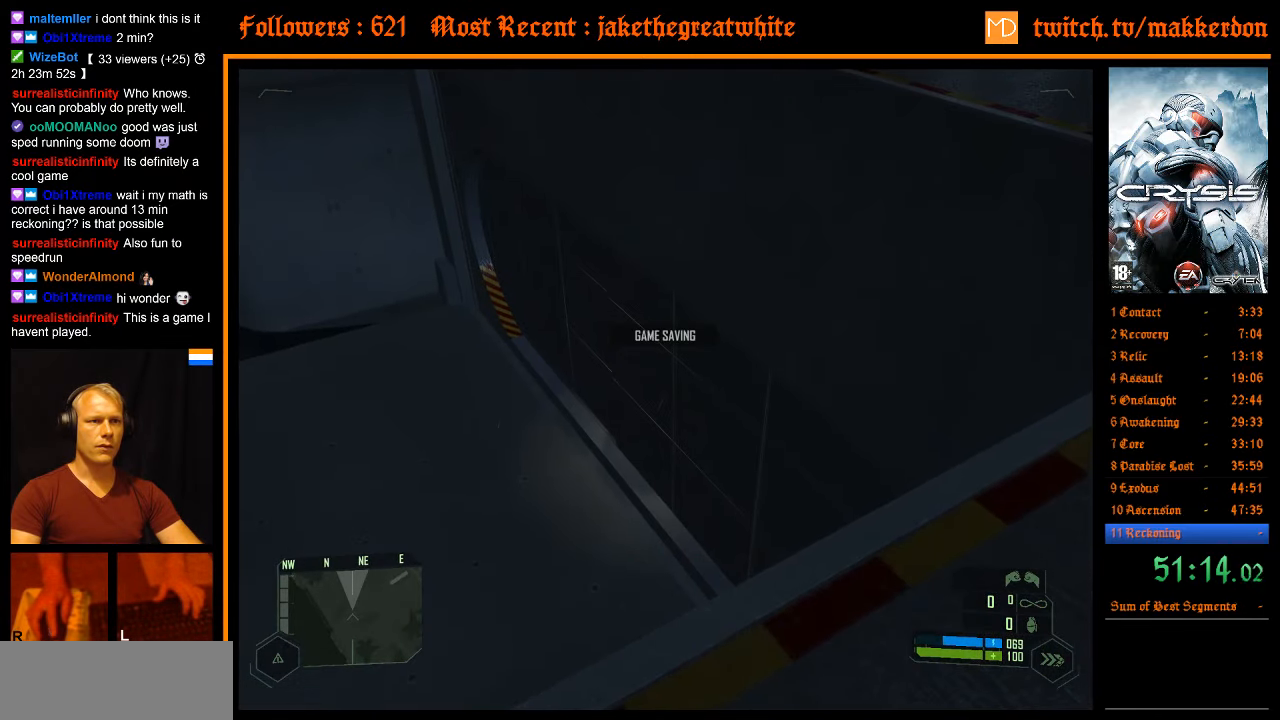
{"keys": [], "mouse": [], "events": []}
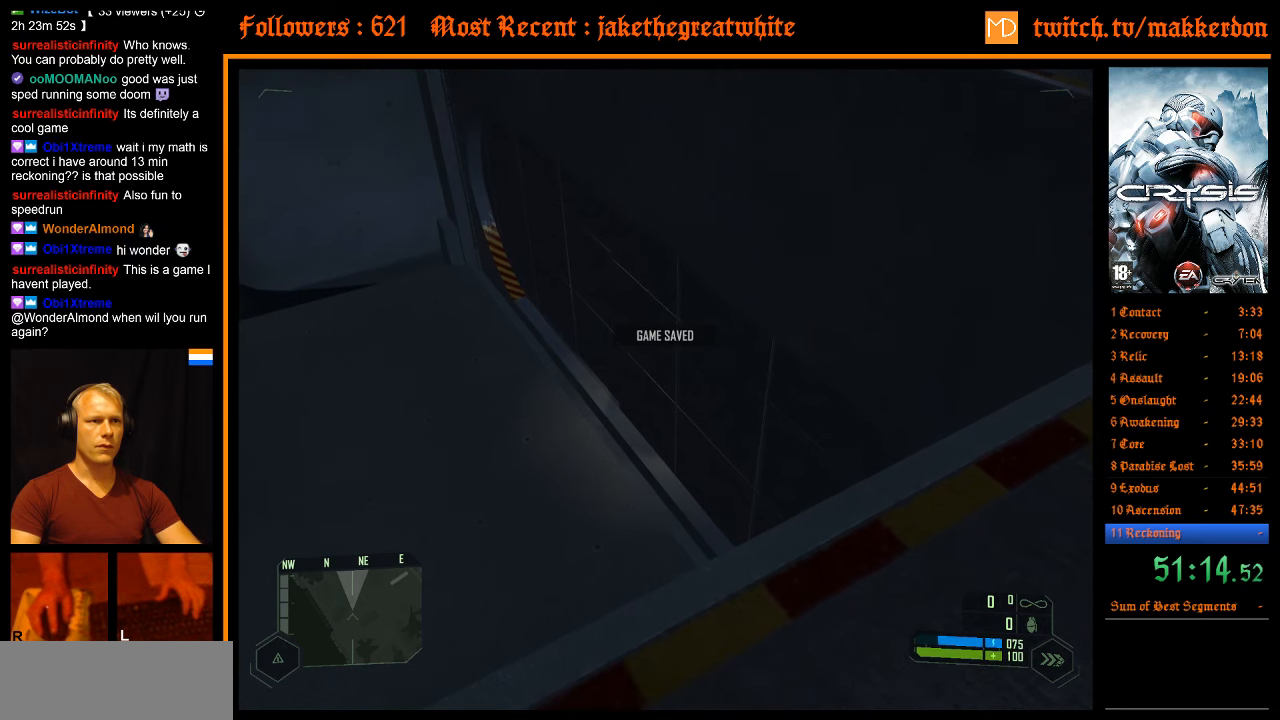
{"keys": [], "mouse": [], "events": []}
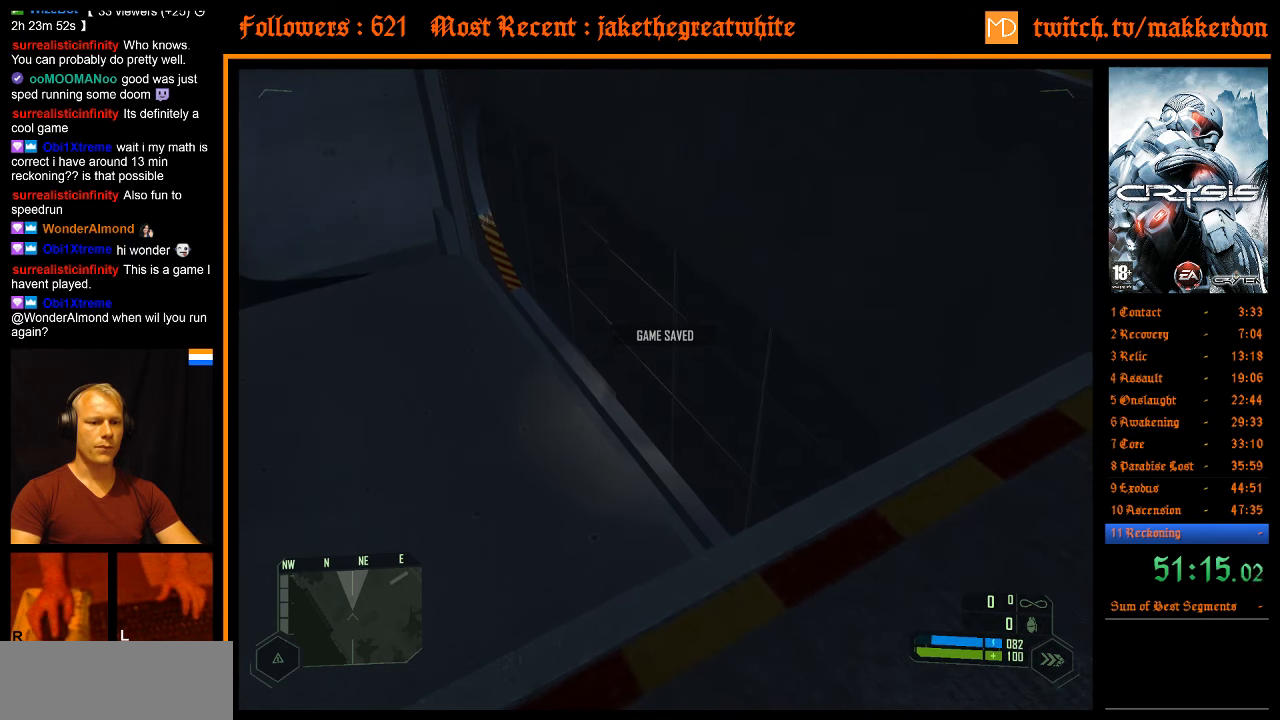
{"keys": [], "mouse": [], "events": []}
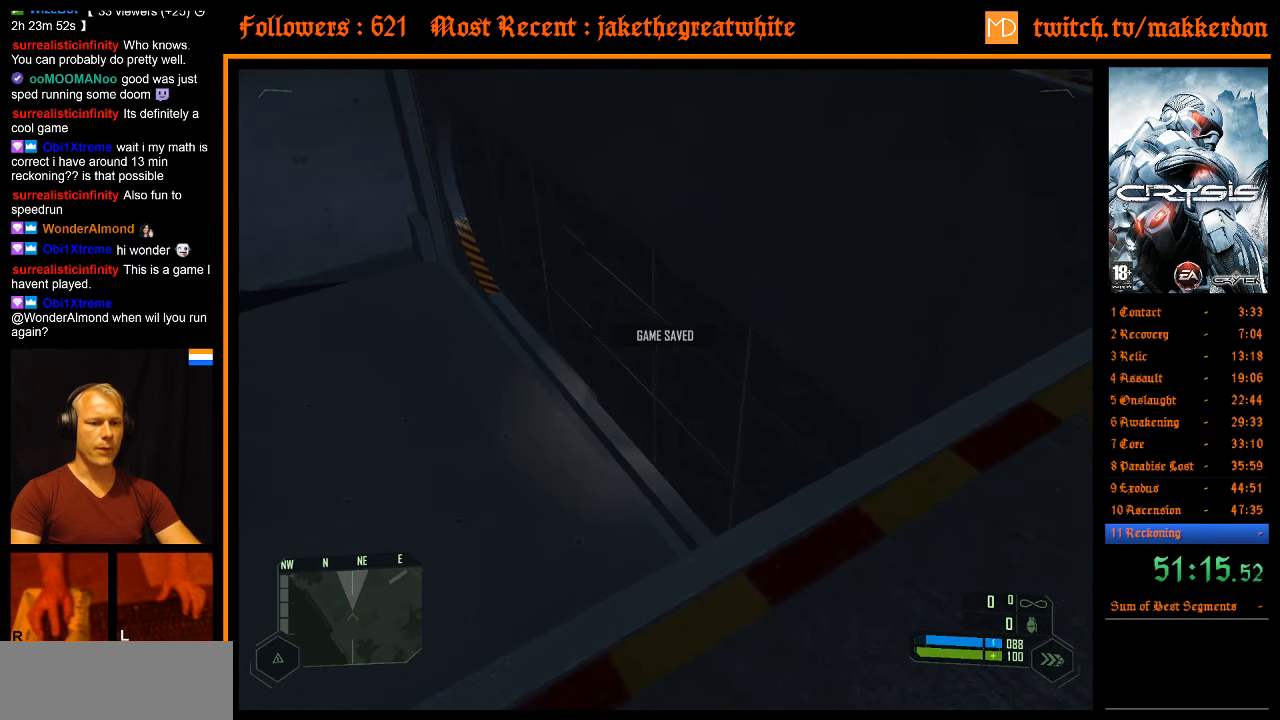
{"keys": [], "mouse": [], "events": []}
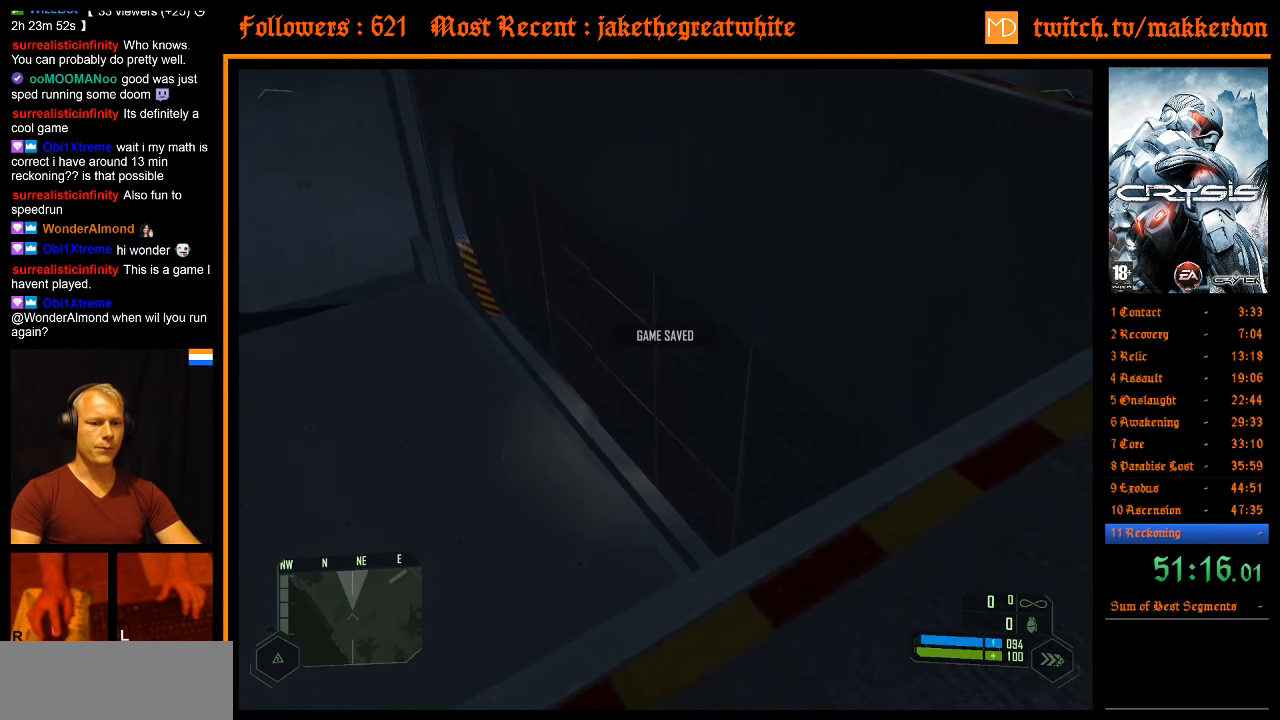
{"keys": [], "mouse": [], "events": []}
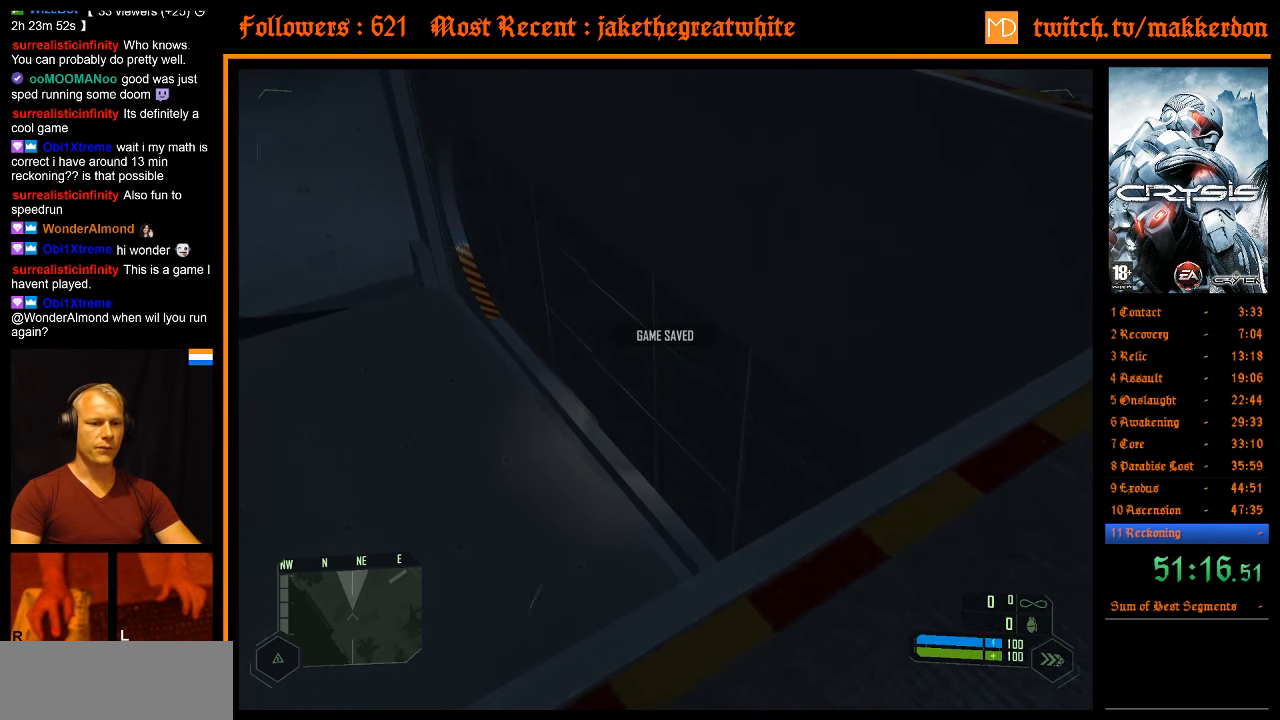
{"keys": [], "mouse": [], "events": []}
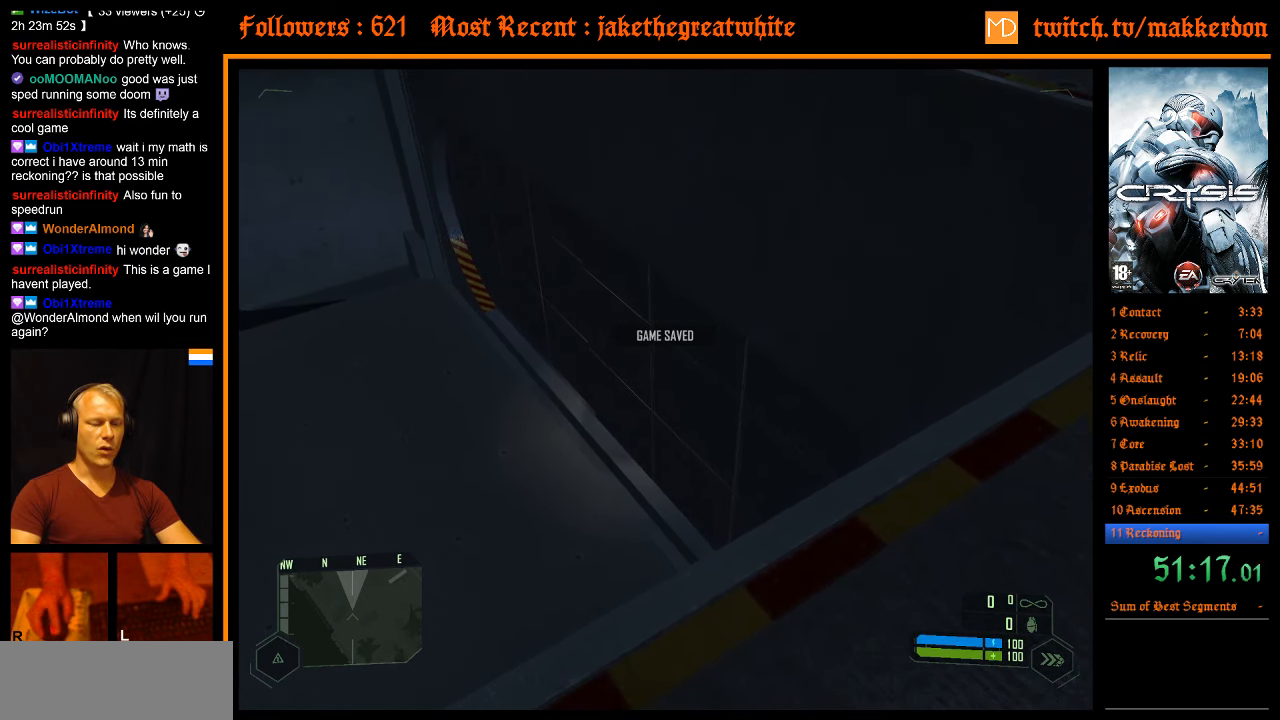
{"keys": [], "mouse": [], "events": []}
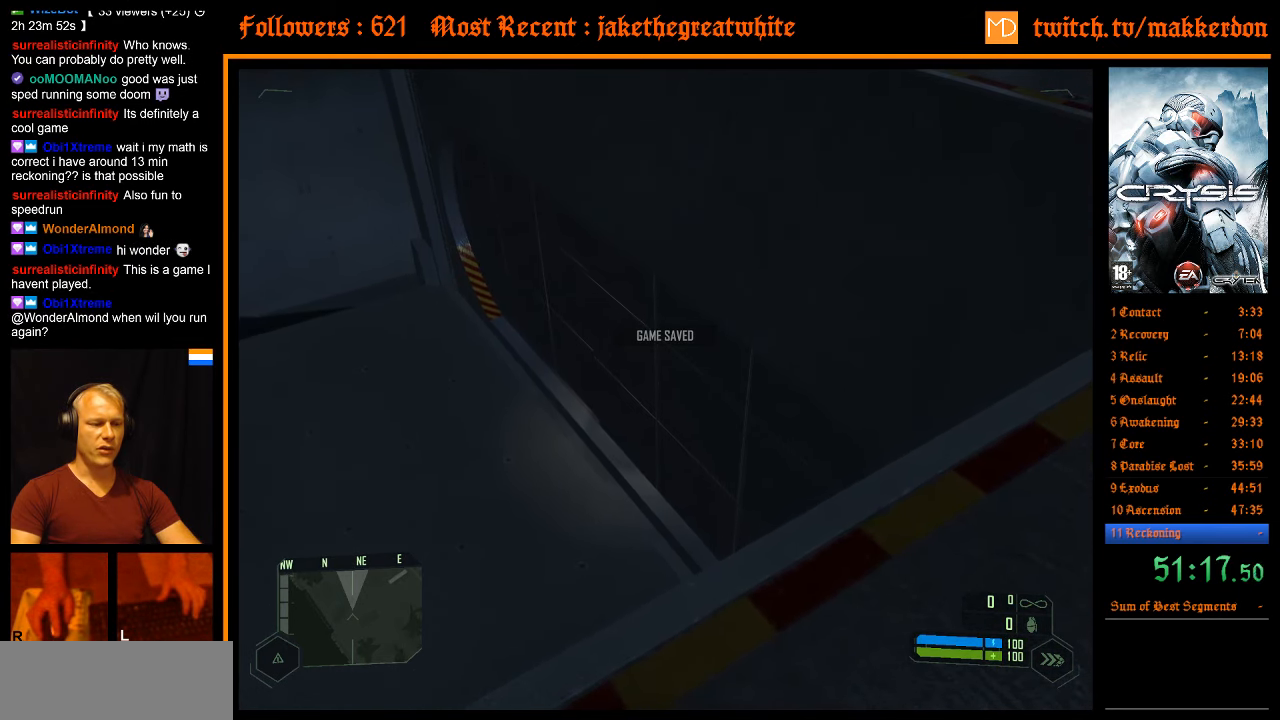
{"keys": ["d", "w"], "mouse": [], "events": [[450, "d", "down"], [500, "w", "down"]]}
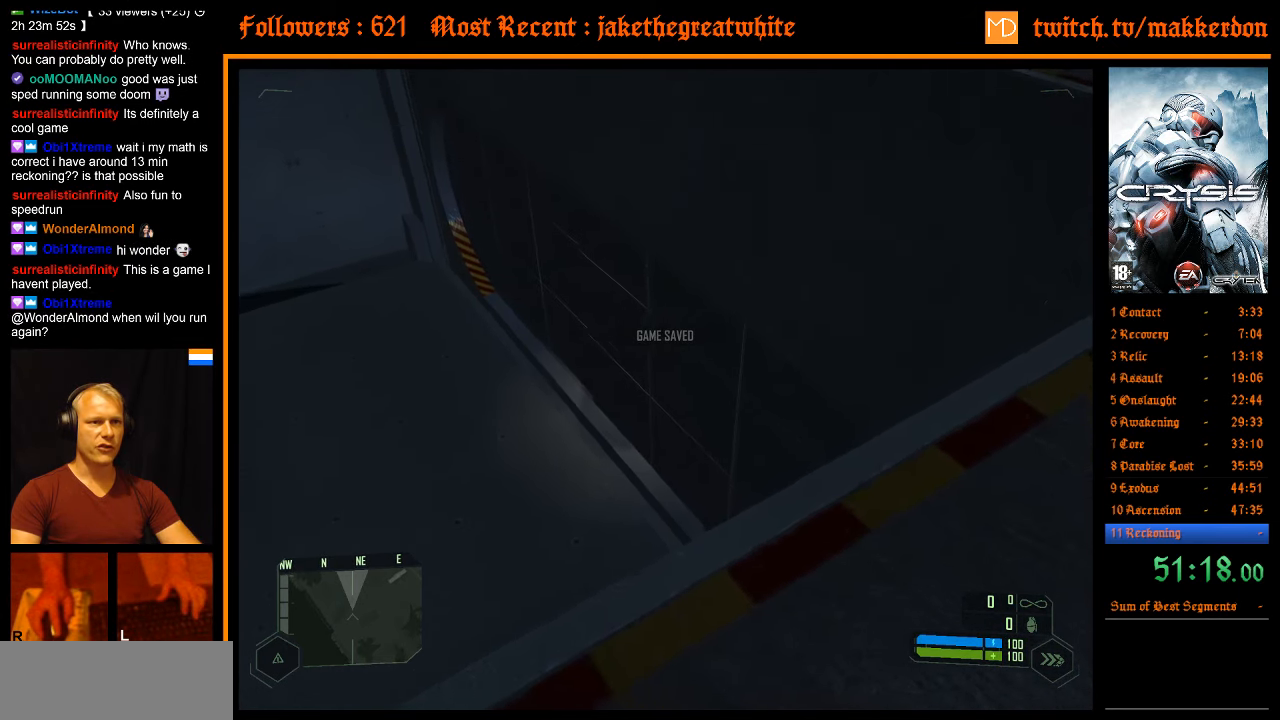
{"keys": [], "mouse": [], "events": [[83, "w", "up"], [133, "d", "up"]]}
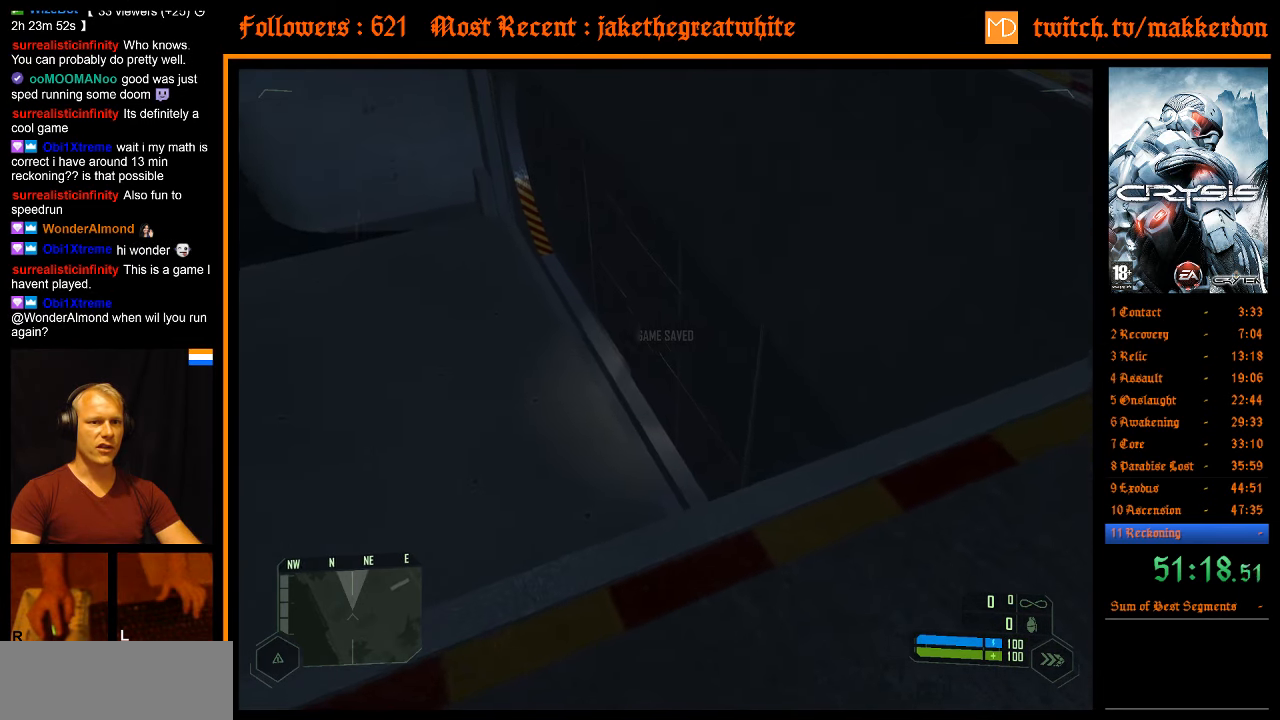
{"keys": [], "mouse": [], "events": []}
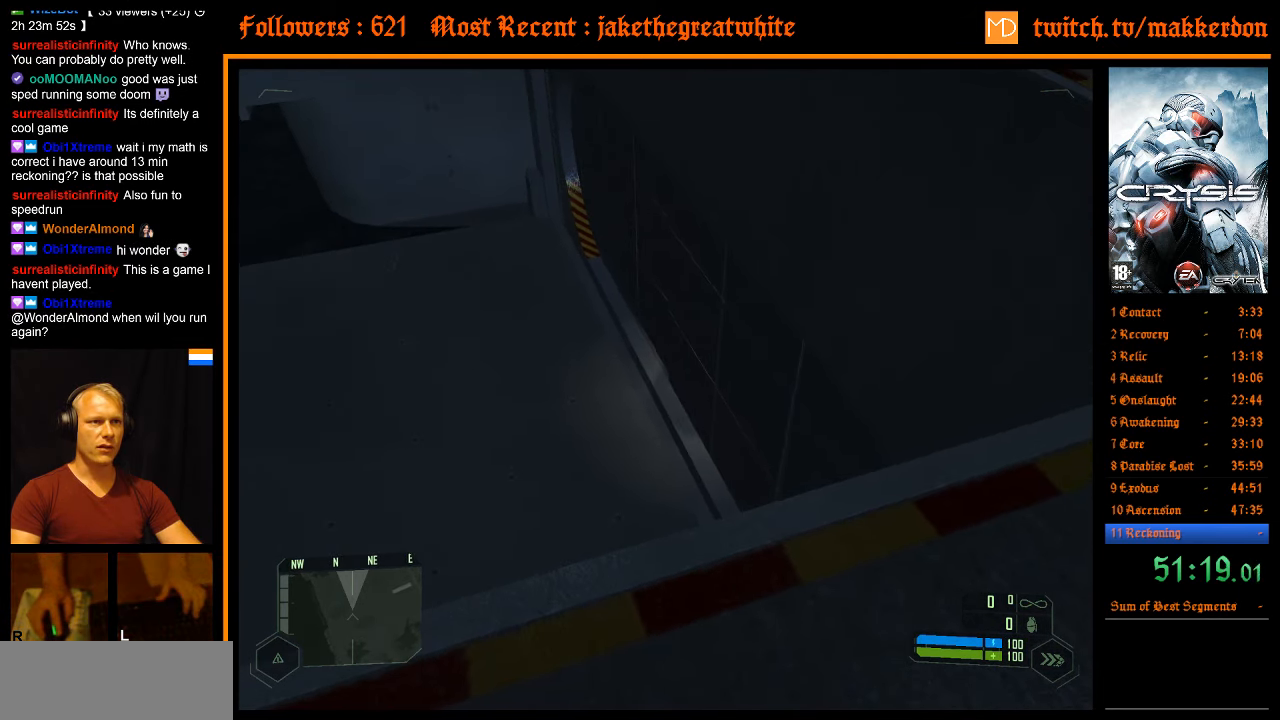
{"keys": [], "mouse": [], "events": []}
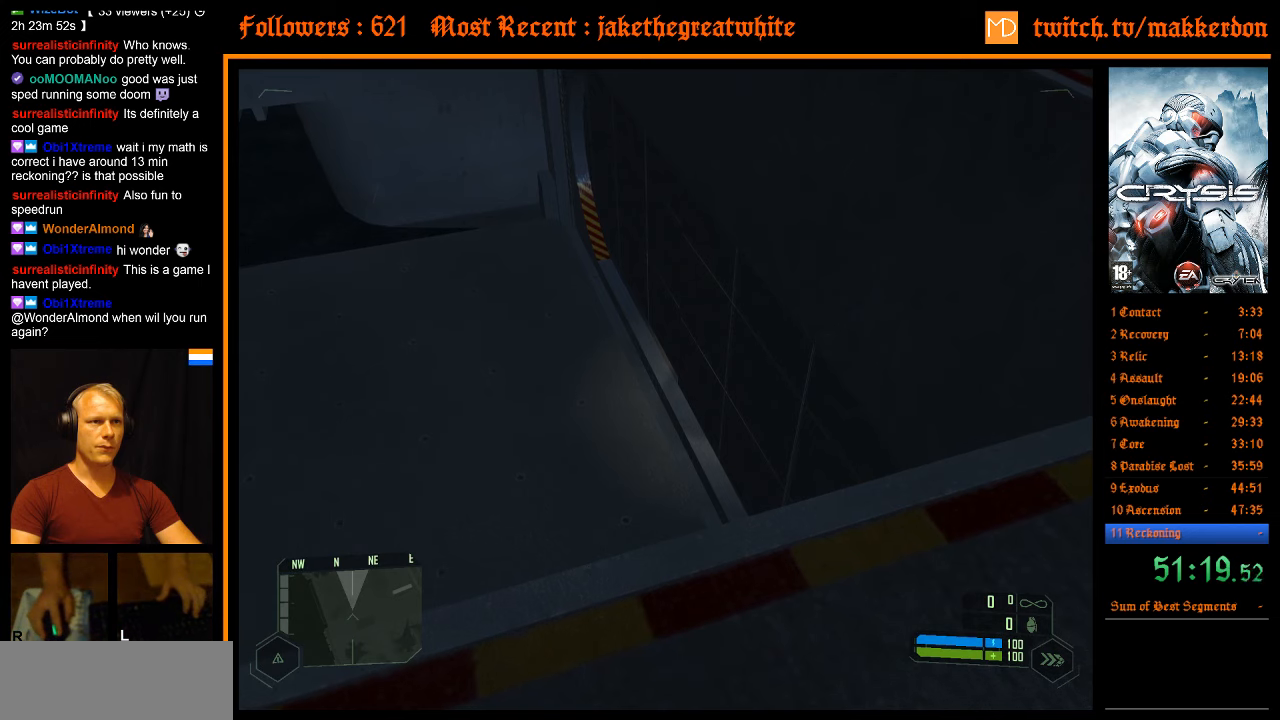
{"keys": [], "mouse": [], "events": []}
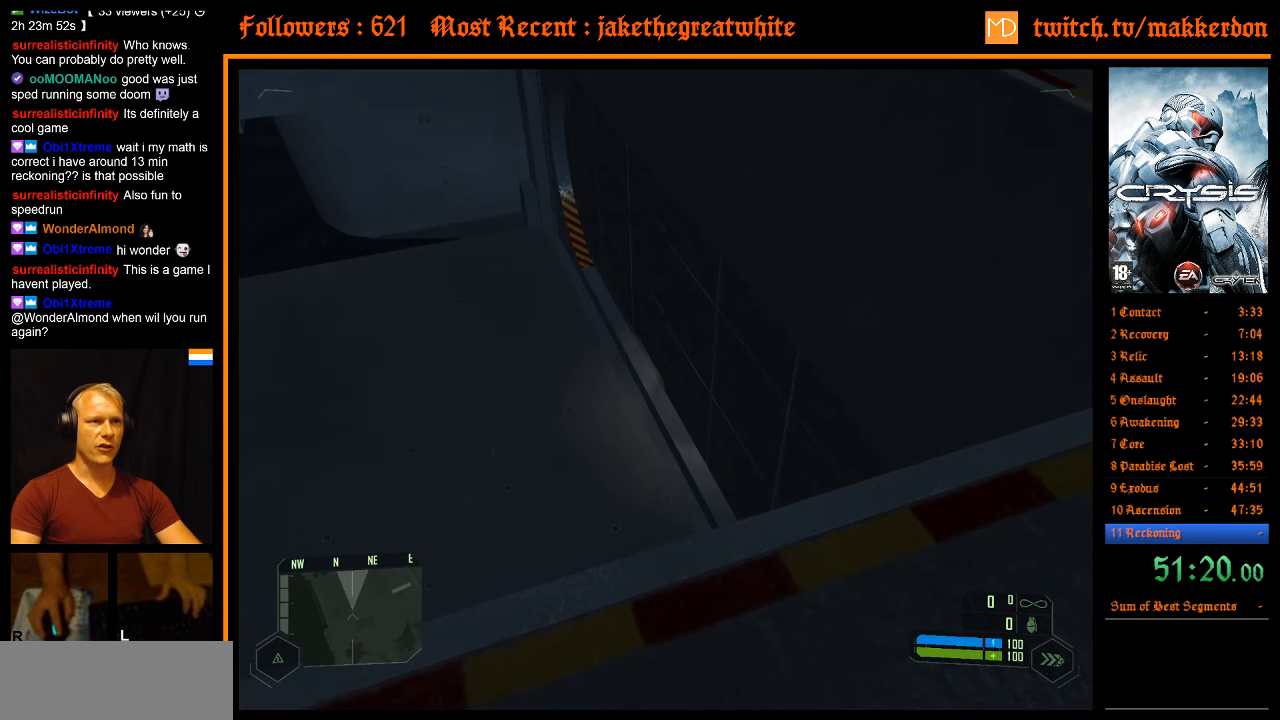
{"keys": ["shift", "w"], "mouse": [], "events": [[50, "w", "down"], [100, "shift", "down"]]}
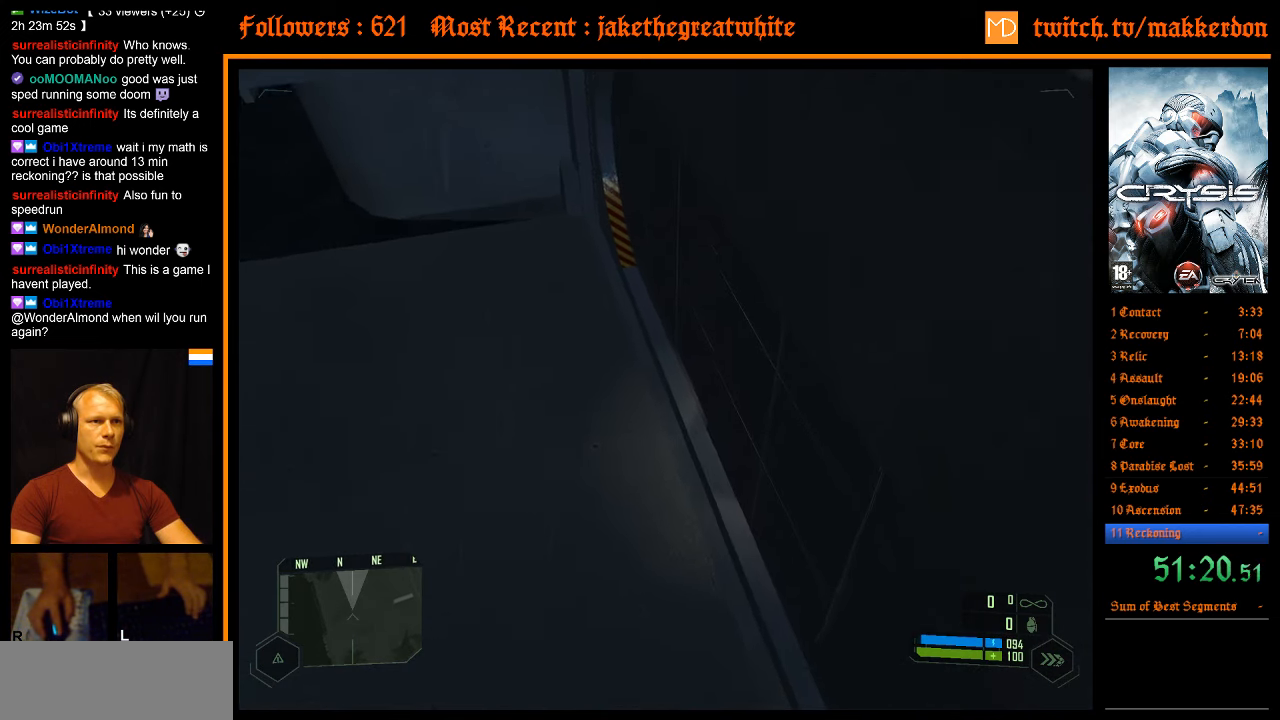
{"keys": ["shift", "w"], "mouse": [], "events": []}
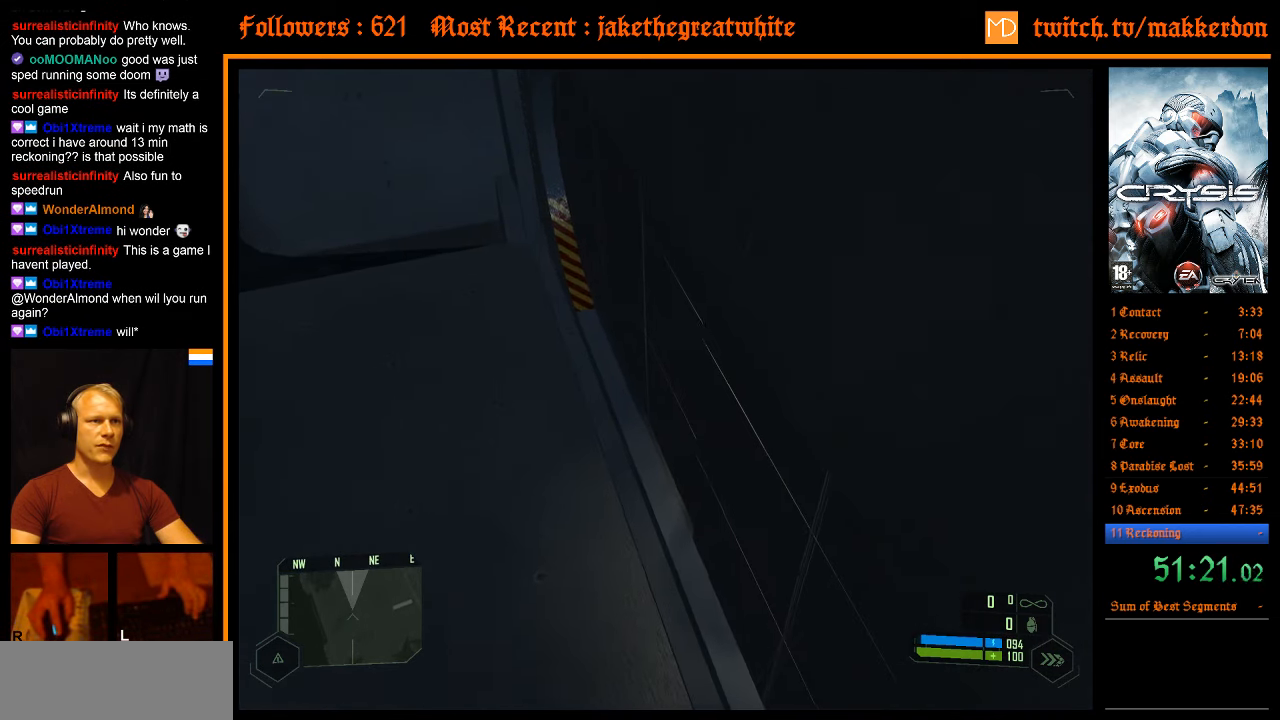
{"keys": ["shift", "w"], "mouse": [], "events": []}